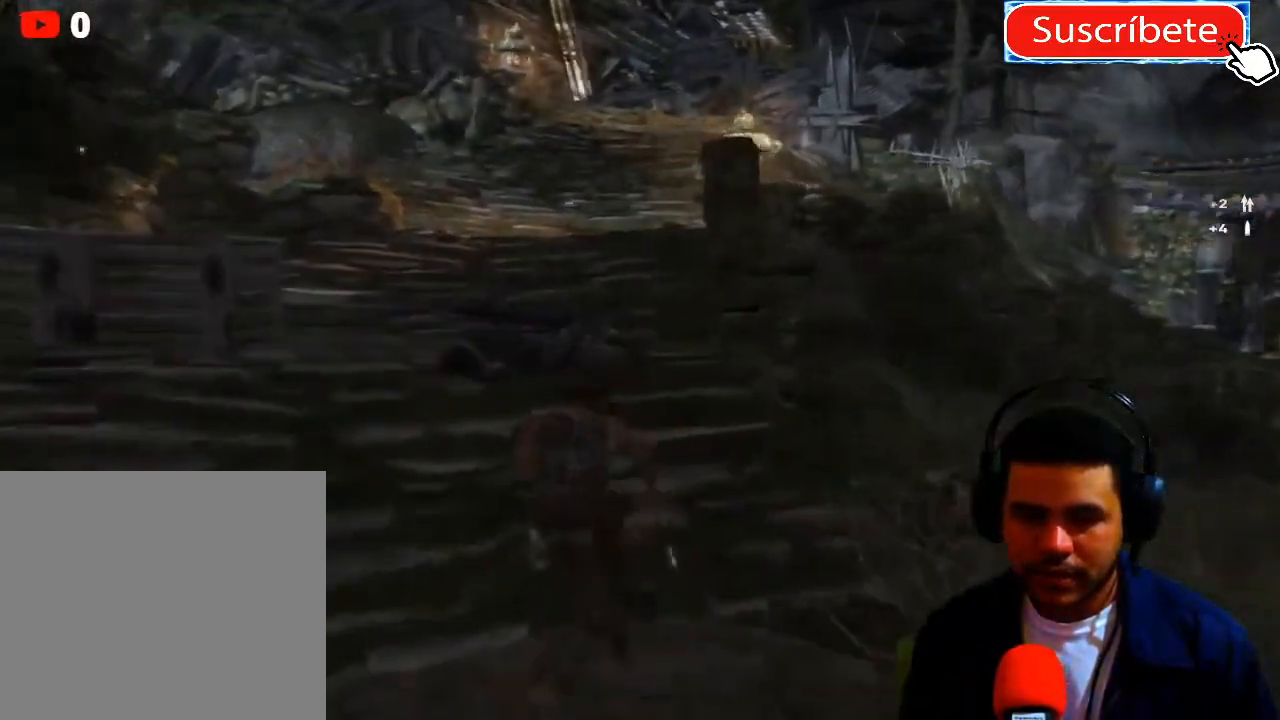
Gameplay with a controller (Xbox layout); each line is a JSON object with the inputs held at the frame after it. "events" lists button and stick changes between this image and that frame as [ms after this image, input, new state], when the widget could be followed in between. Not read: R3.
{"buttons": ["X"], "left_stick": "up", "right_stick": "center", "events": [[451, "X", "down"]]}
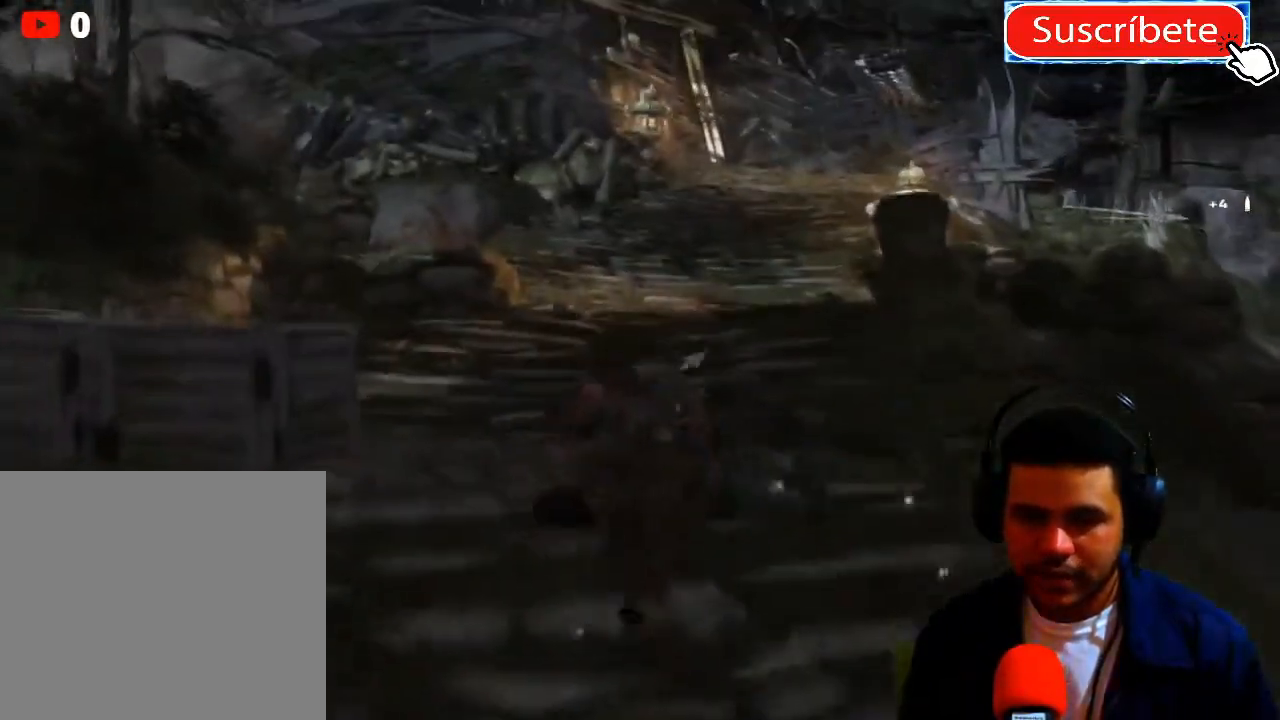
{"buttons": [], "left_stick": "up", "right_stick": "center", "events": [[33, "X", "up"], [83, "left_stick", "center"], [133, "X", "down"], [200, "X", "up"], [300, "X", "down"], [367, "X", "up"], [417, "left_stick", "up"]]}
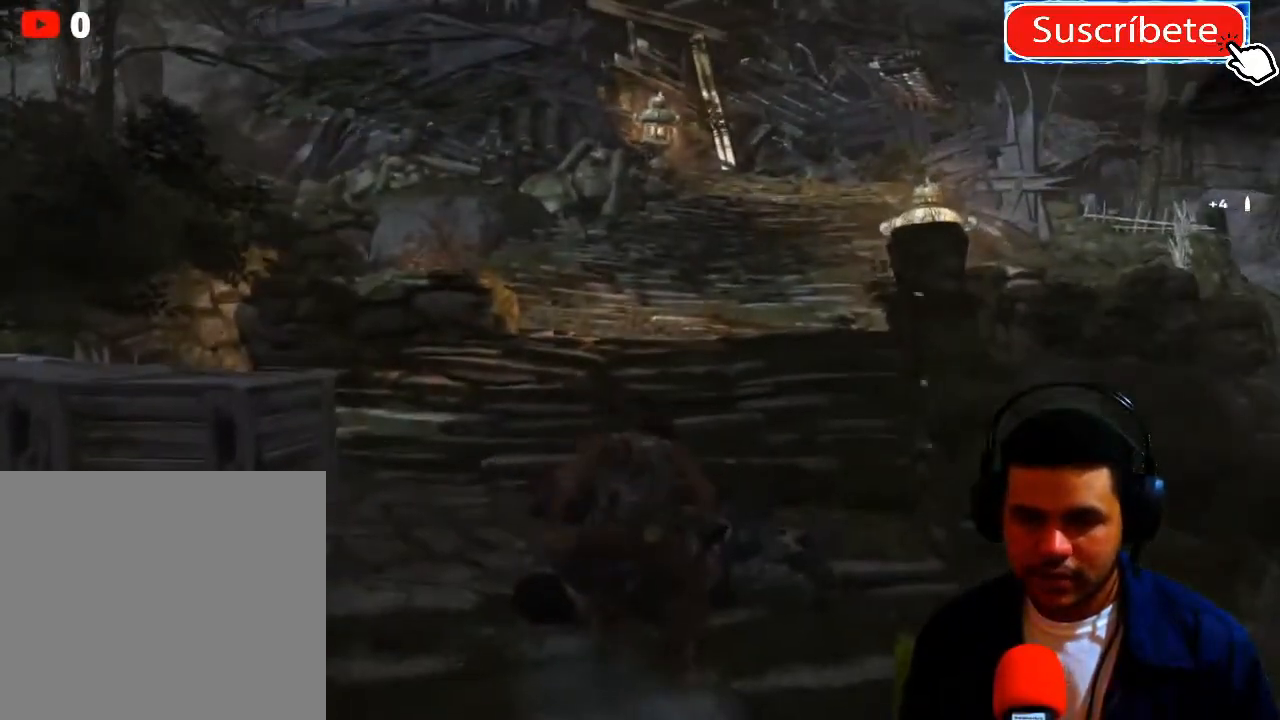
{"buttons": [], "left_stick": "up", "right_stick": "left", "events": [[34, "right_stick", "left"]]}
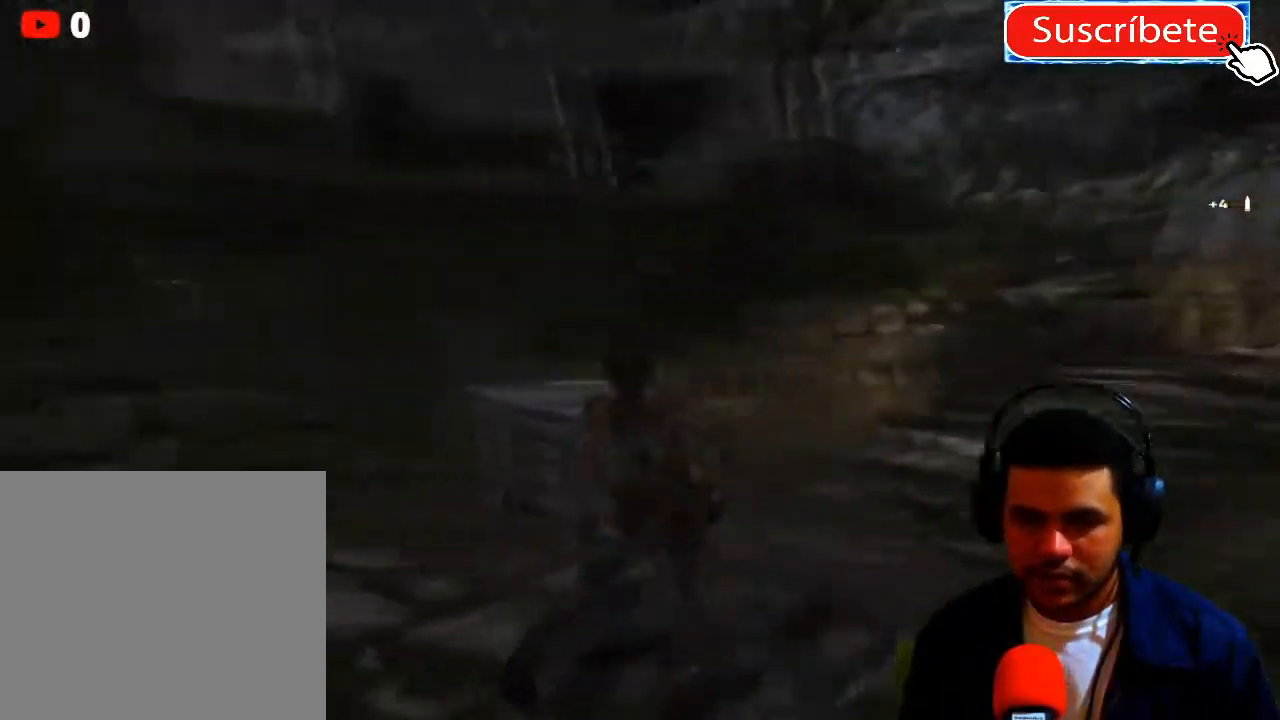
{"buttons": [], "left_stick": "right", "right_stick": "center", "events": [[100, "right_stick", "center"], [117, "left_stick", "up-right"], [250, "left_stick", "up"], [467, "left_stick", "right"]]}
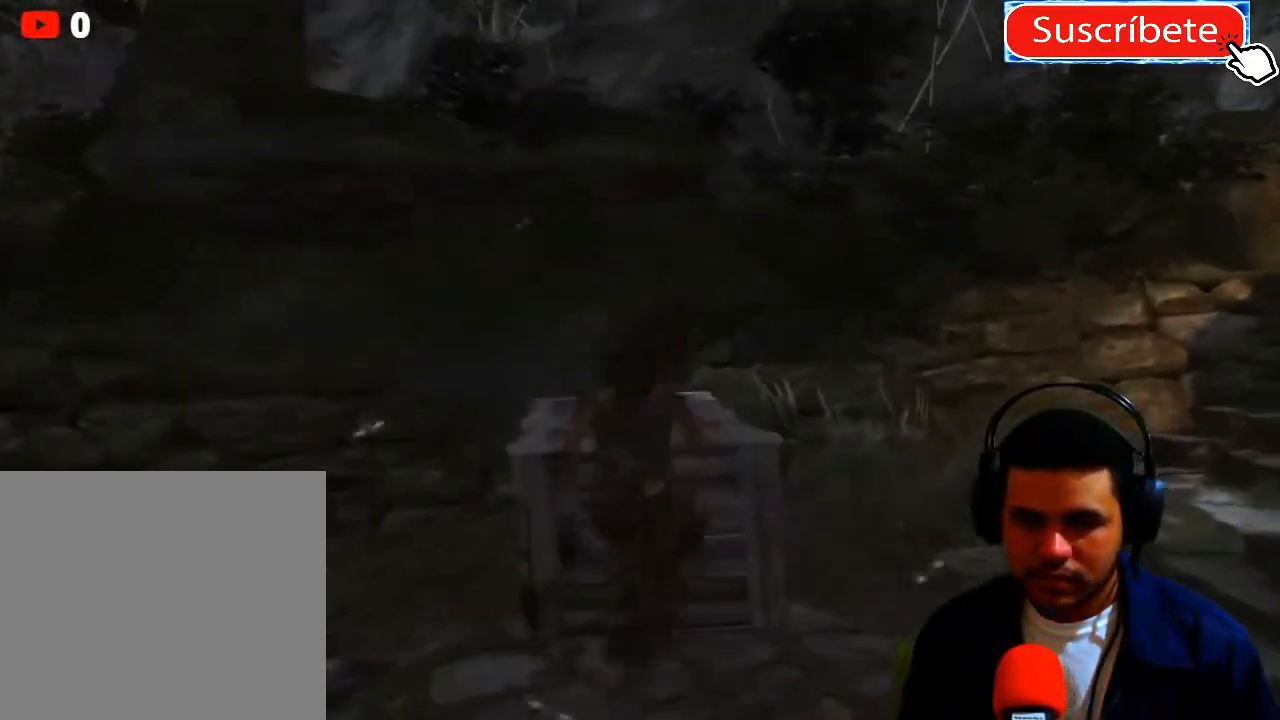
{"buttons": [], "left_stick": "up-right", "right_stick": "right", "events": [[100, "right_stick", "right"], [334, "left_stick", "up-right"]]}
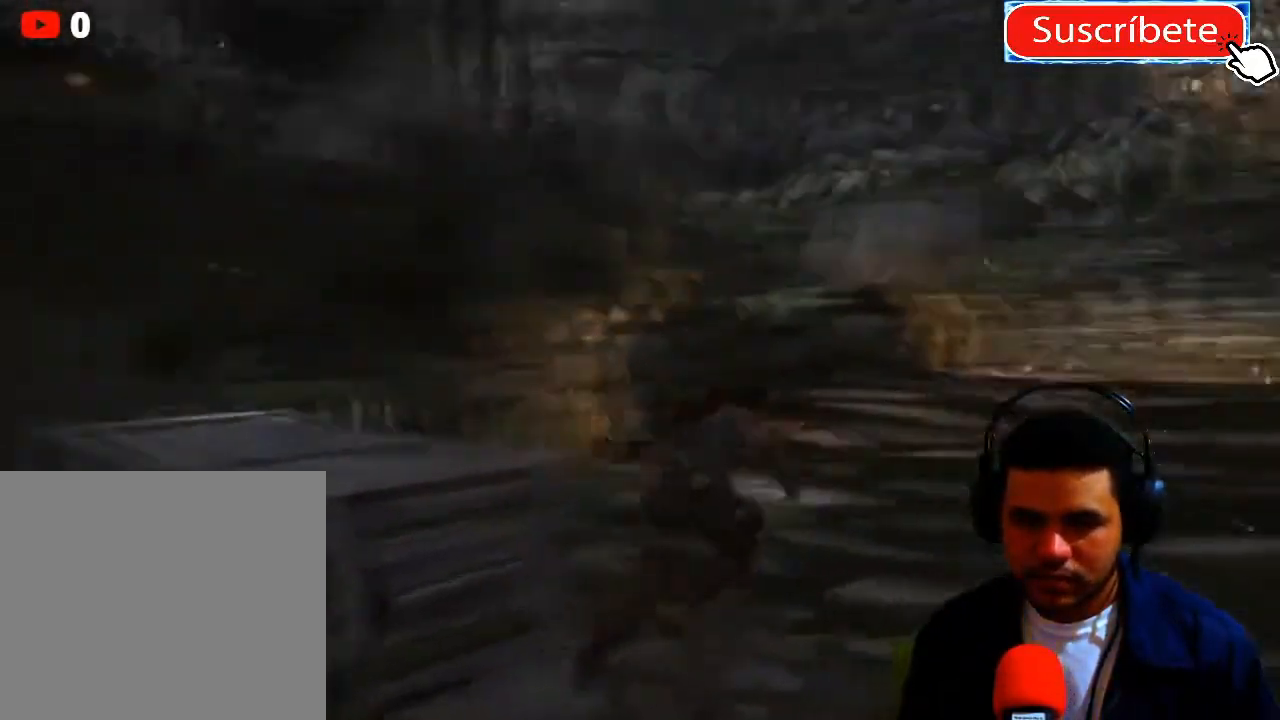
{"buttons": [], "left_stick": "up-right", "right_stick": "center", "events": [[33, "right_stick", "center"], [117, "L3", "down"], [500, "L3", "up"]]}
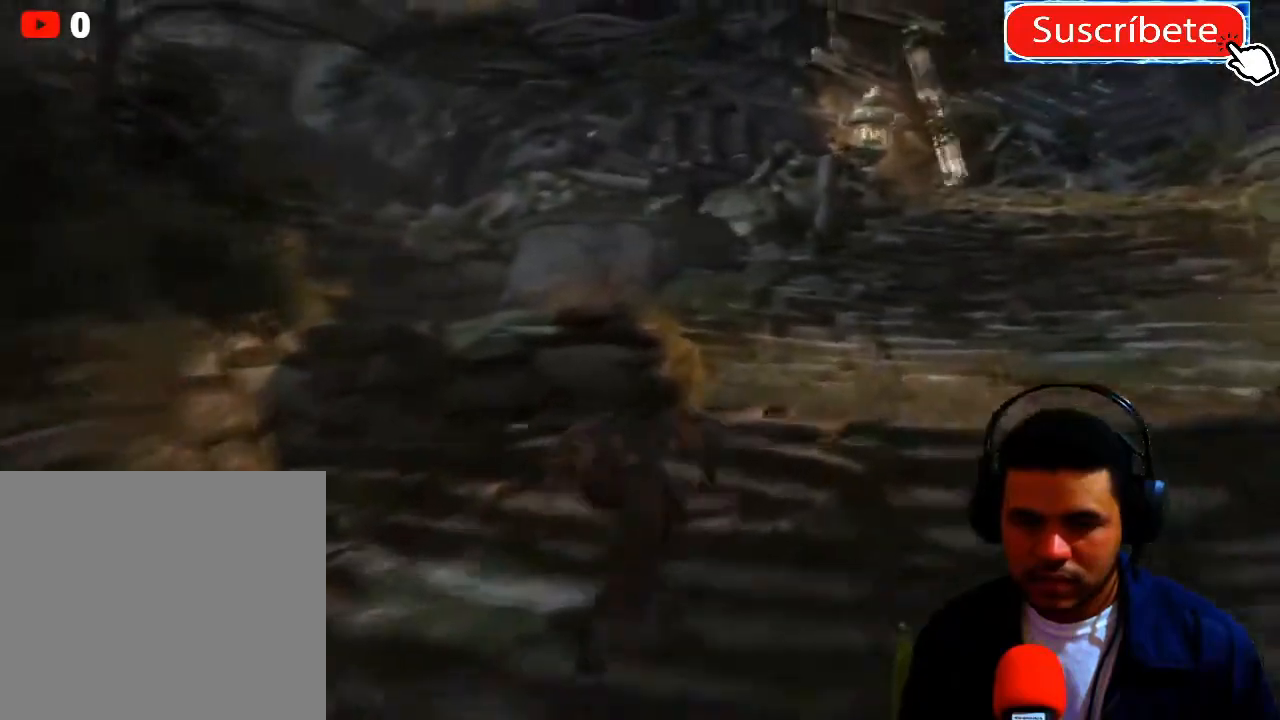
{"buttons": [], "left_stick": "up-right", "right_stick": "right", "events": [[67, "right_stick", "right"]]}
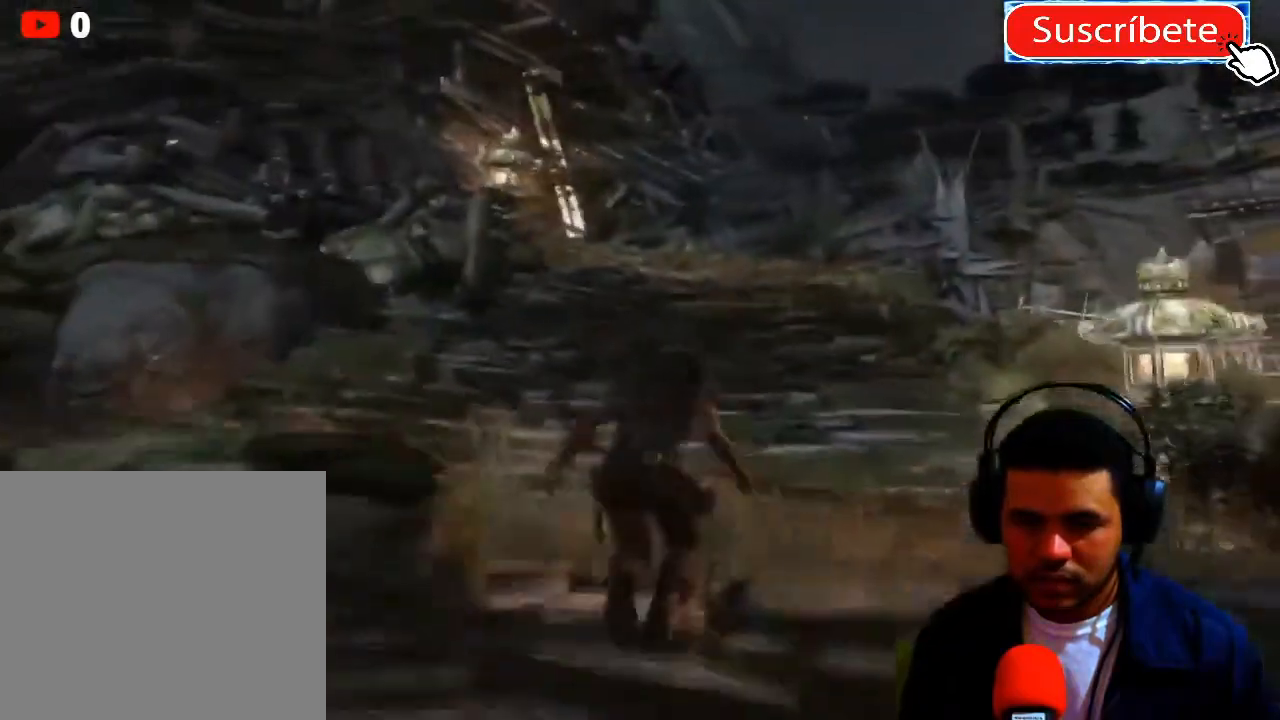
{"buttons": [], "left_stick": "up", "right_stick": "left", "events": [[83, "left_stick", "up"], [83, "right_stick", "center"], [167, "right_stick", "left"], [267, "left_stick", "up-left"], [450, "left_stick", "up"]]}
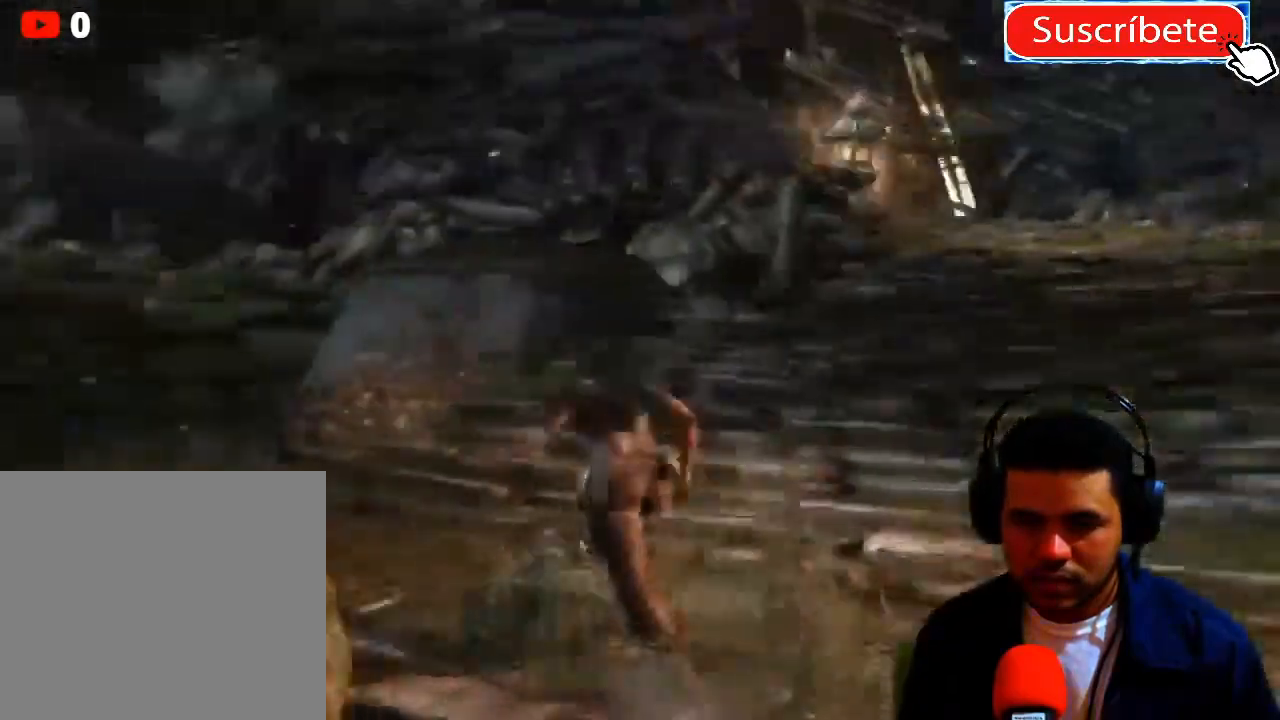
{"buttons": [], "left_stick": "right", "right_stick": "right", "events": [[184, "left_stick", "right"], [401, "right_stick", "center"], [451, "right_stick", "right"]]}
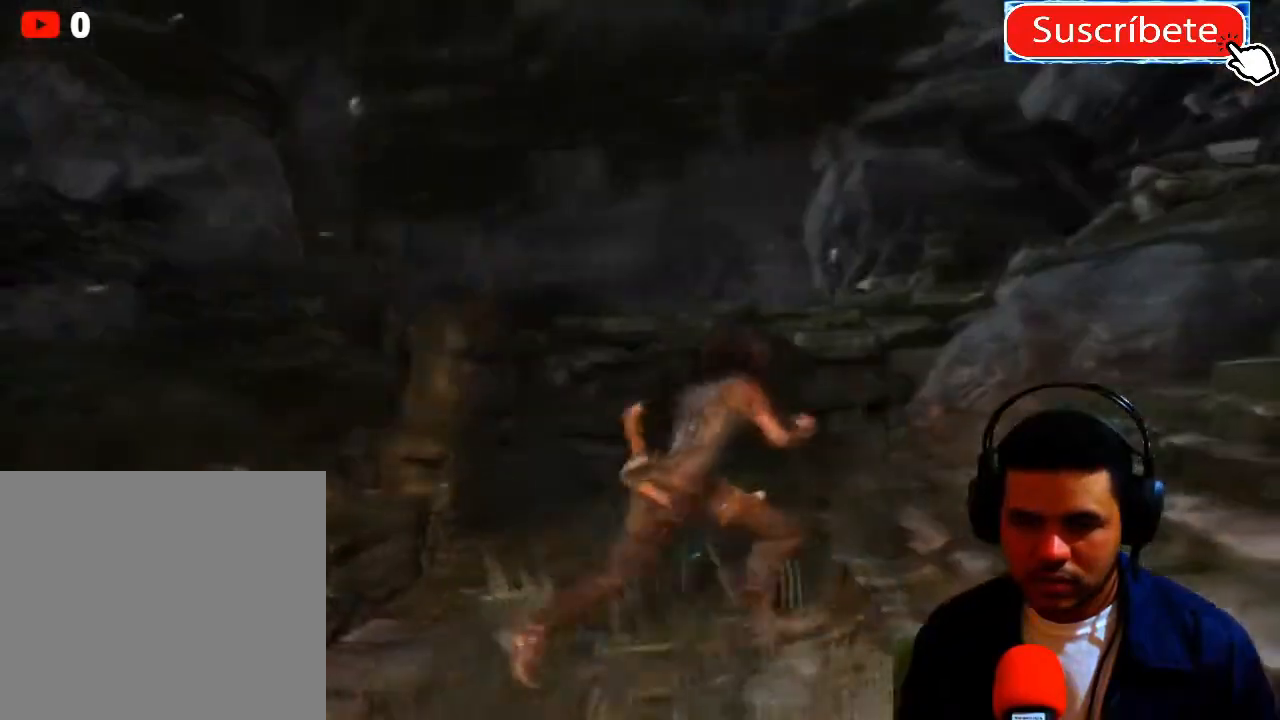
{"buttons": [], "left_stick": "up-right", "right_stick": "right", "events": [[417, "left_stick", "up-right"]]}
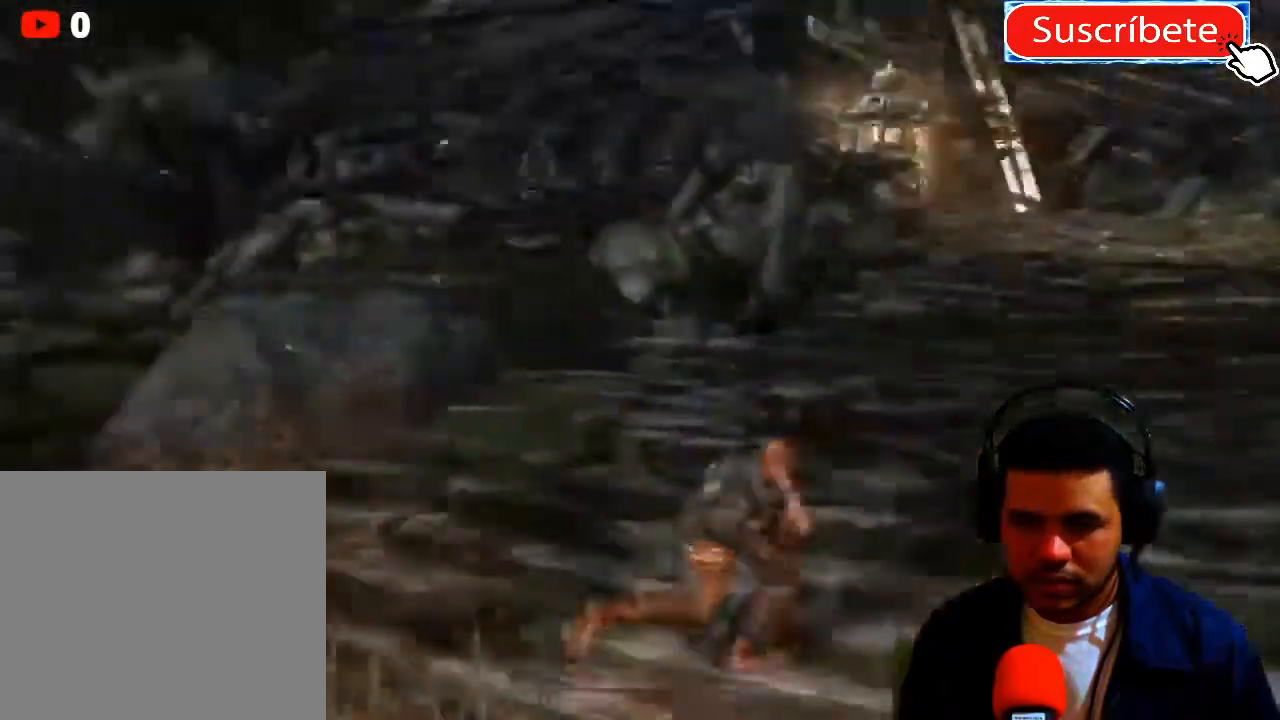
{"buttons": ["L3"], "left_stick": "up-right", "right_stick": "right", "events": [[84, "L3", "down"]]}
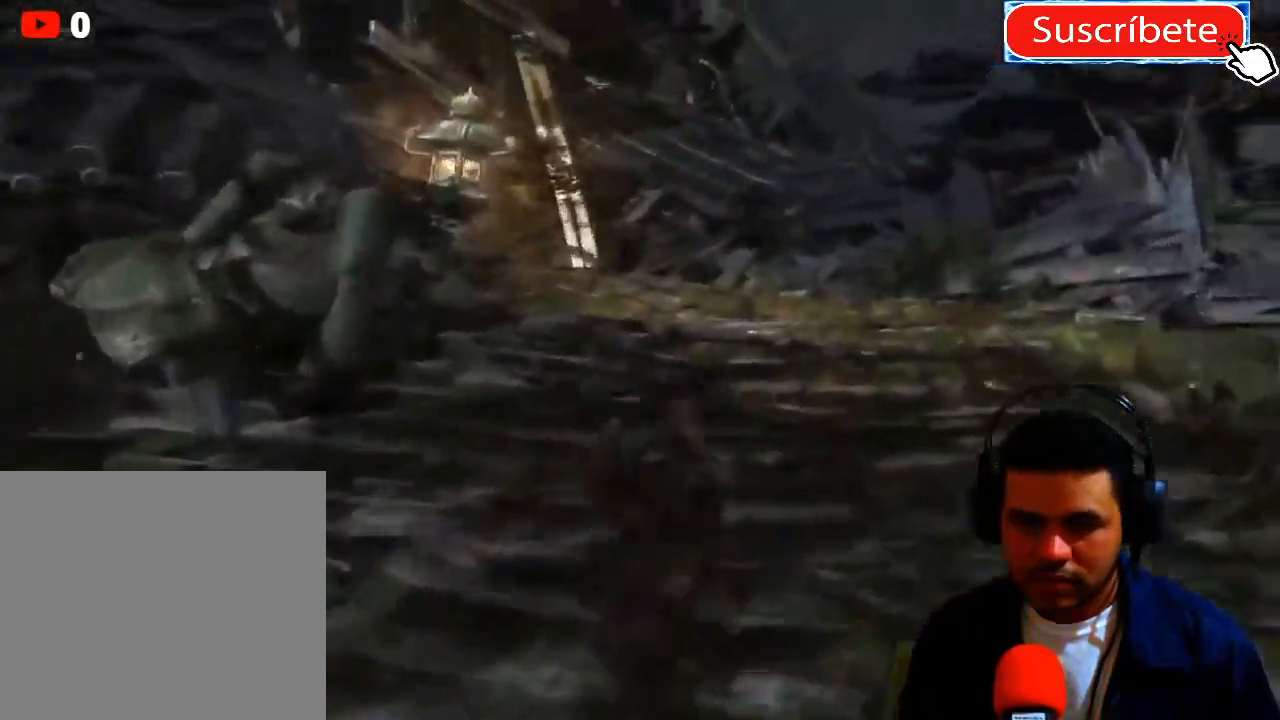
{"buttons": [], "left_stick": "up-right", "right_stick": "center", "events": [[217, "right_stick", "center"], [267, "L3", "up"]]}
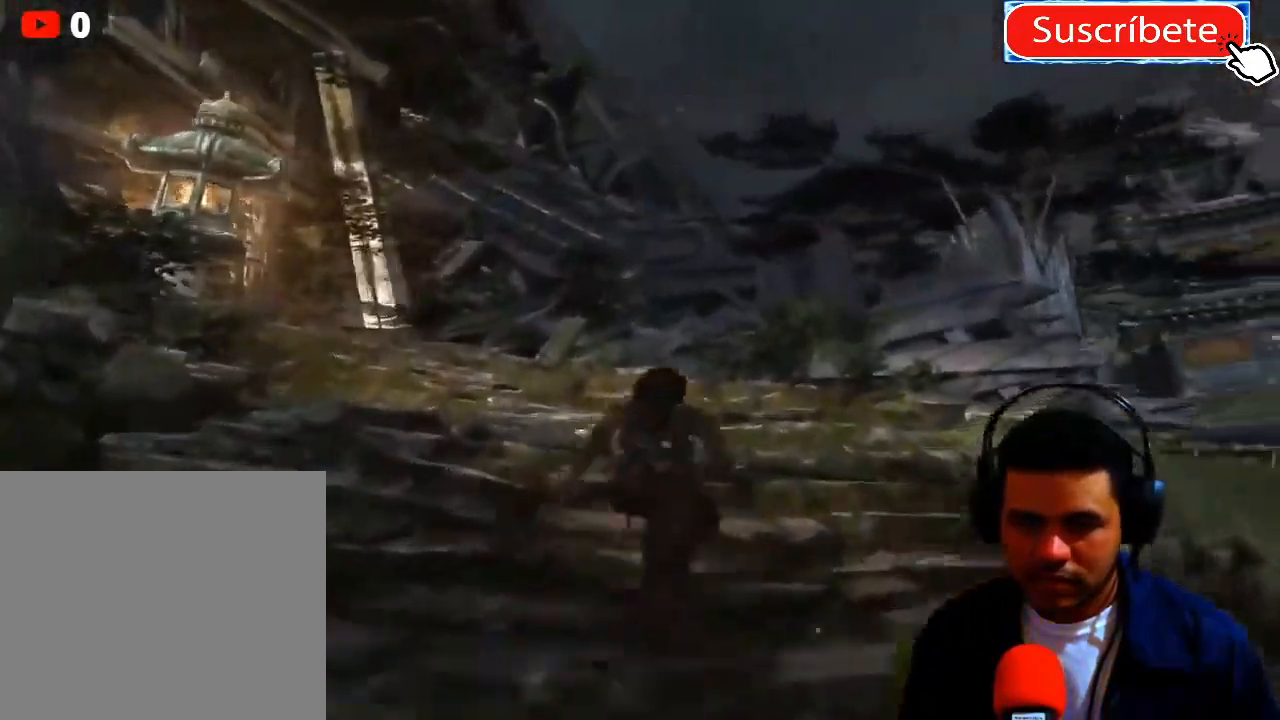
{"buttons": [], "left_stick": "up", "right_stick": "center", "events": [[67, "left_stick", "up"]]}
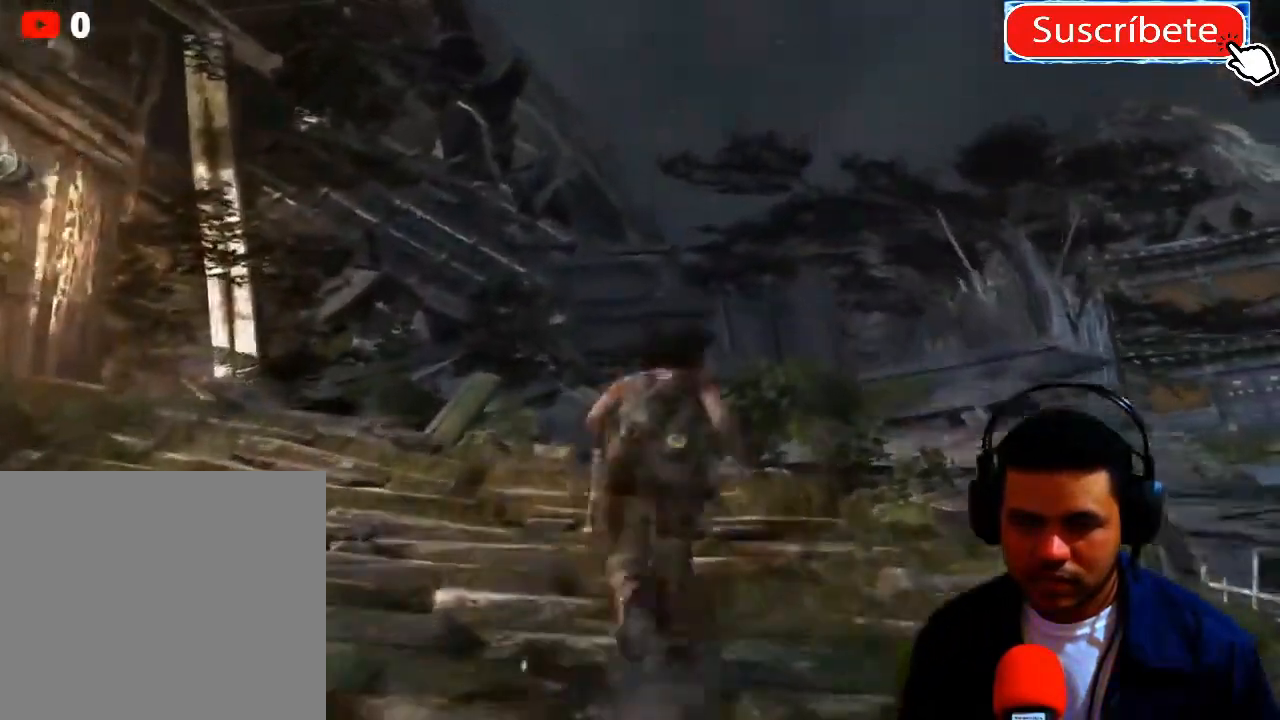
{"buttons": [], "left_stick": "up", "right_stick": "left", "events": [[400, "right_stick", "left"]]}
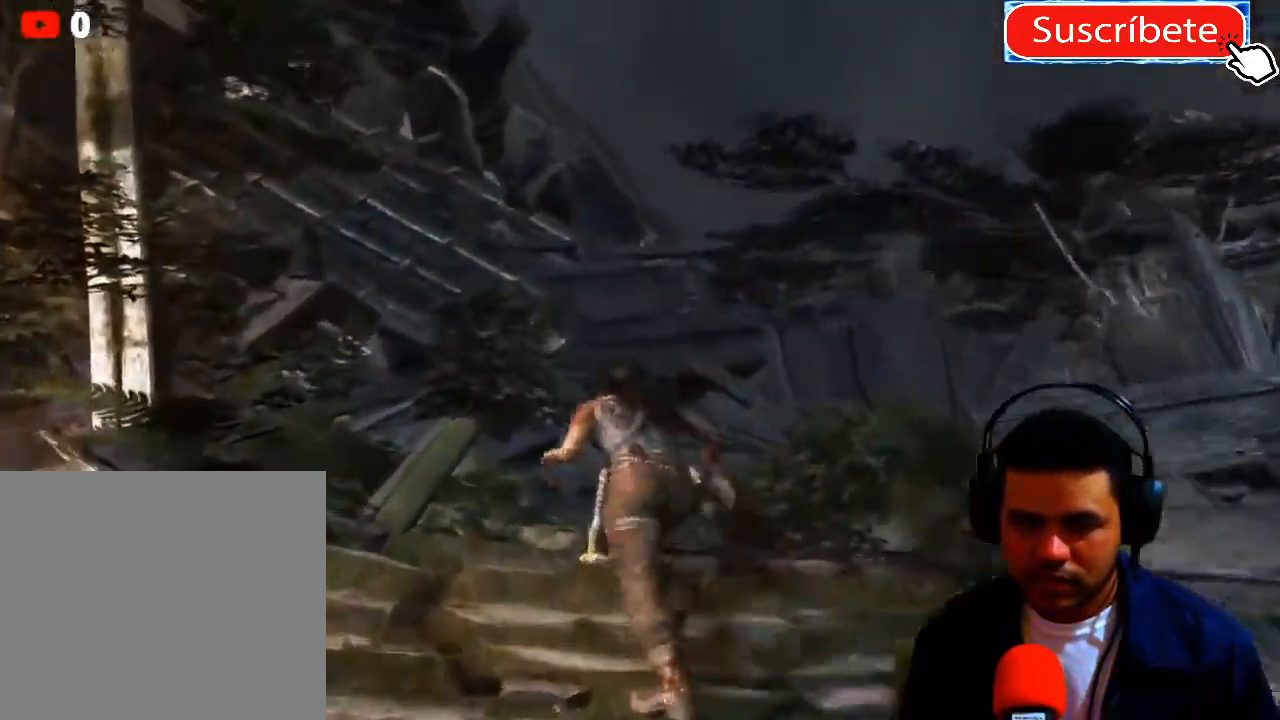
{"buttons": [], "left_stick": "up", "right_stick": "left", "events": []}
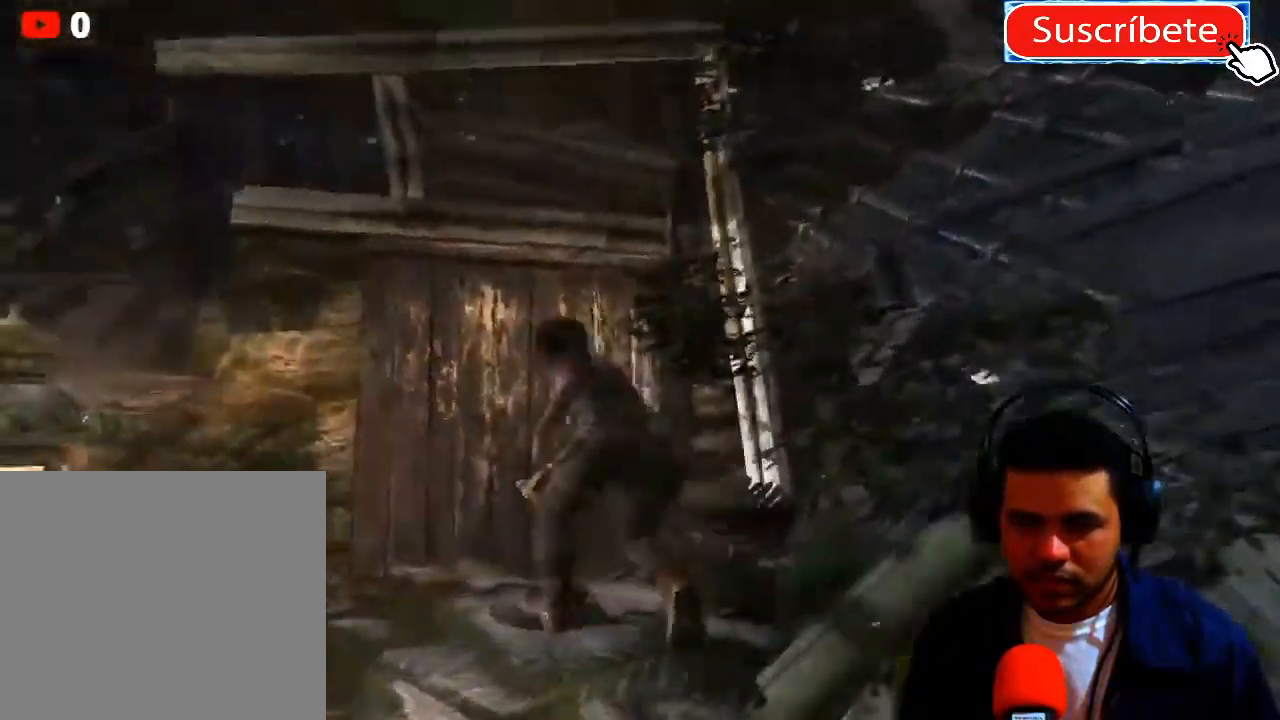
{"buttons": ["A"], "left_stick": "up", "right_stick": "center", "events": [[50, "right_stick", "center"], [450, "A", "down"]]}
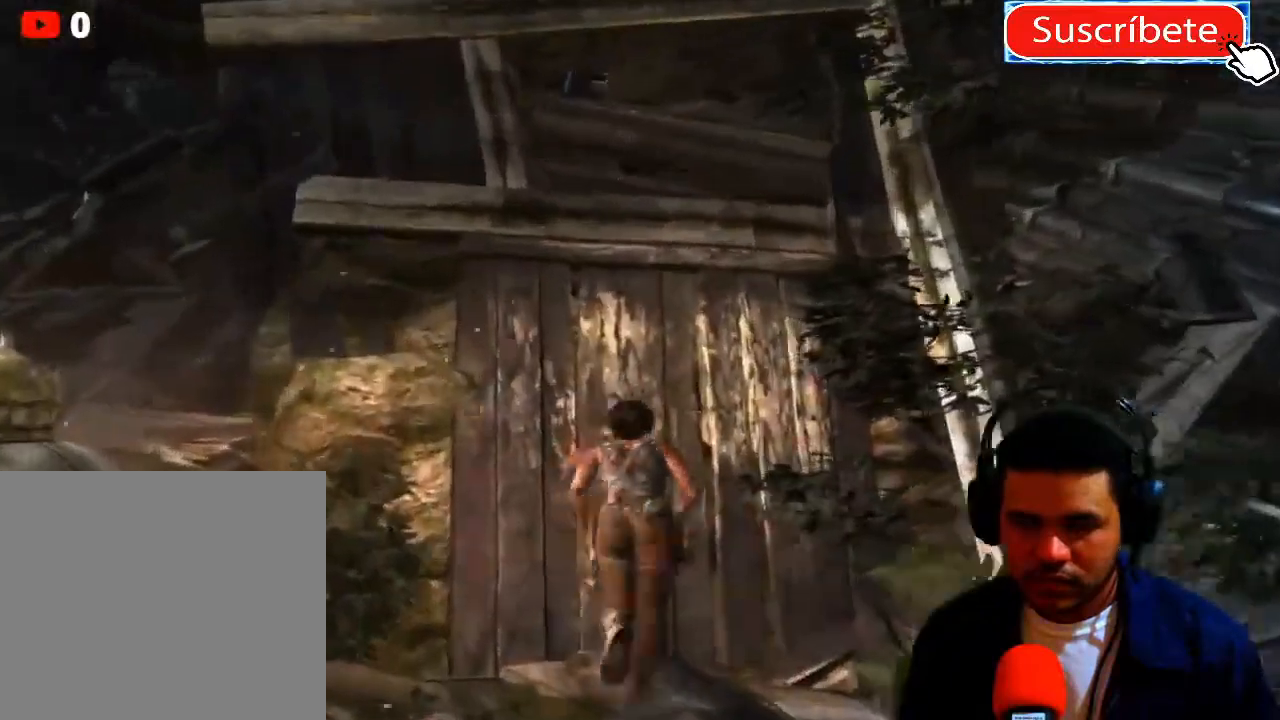
{"buttons": [], "left_stick": "up", "right_stick": "center", "events": [[17, "A", "up"], [200, "A", "down"], [284, "A", "up"], [367, "A", "down"], [417, "A", "up"]]}
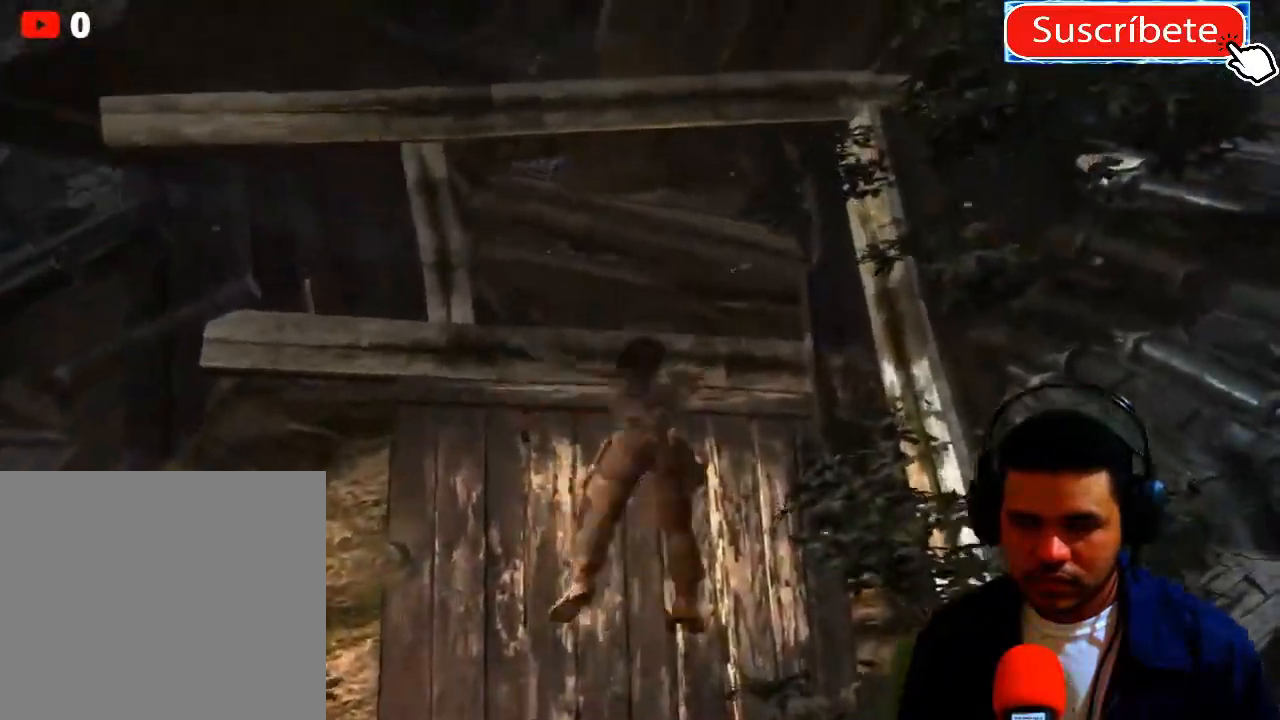
{"buttons": [], "left_stick": "up", "right_stick": "center", "events": [[33, "A", "down"], [67, "A", "up"], [200, "A", "down"], [267, "A", "up"], [350, "A", "down"], [417, "A", "up"]]}
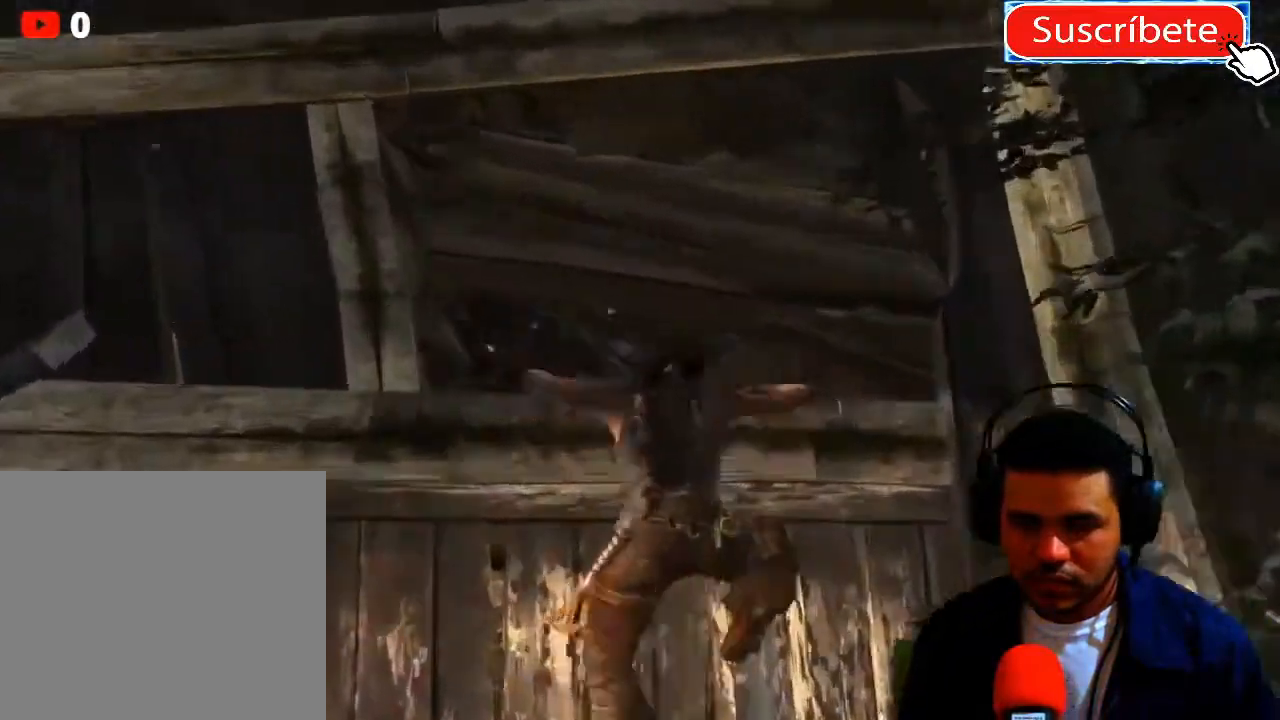
{"buttons": [], "left_stick": "up", "right_stick": "center", "events": []}
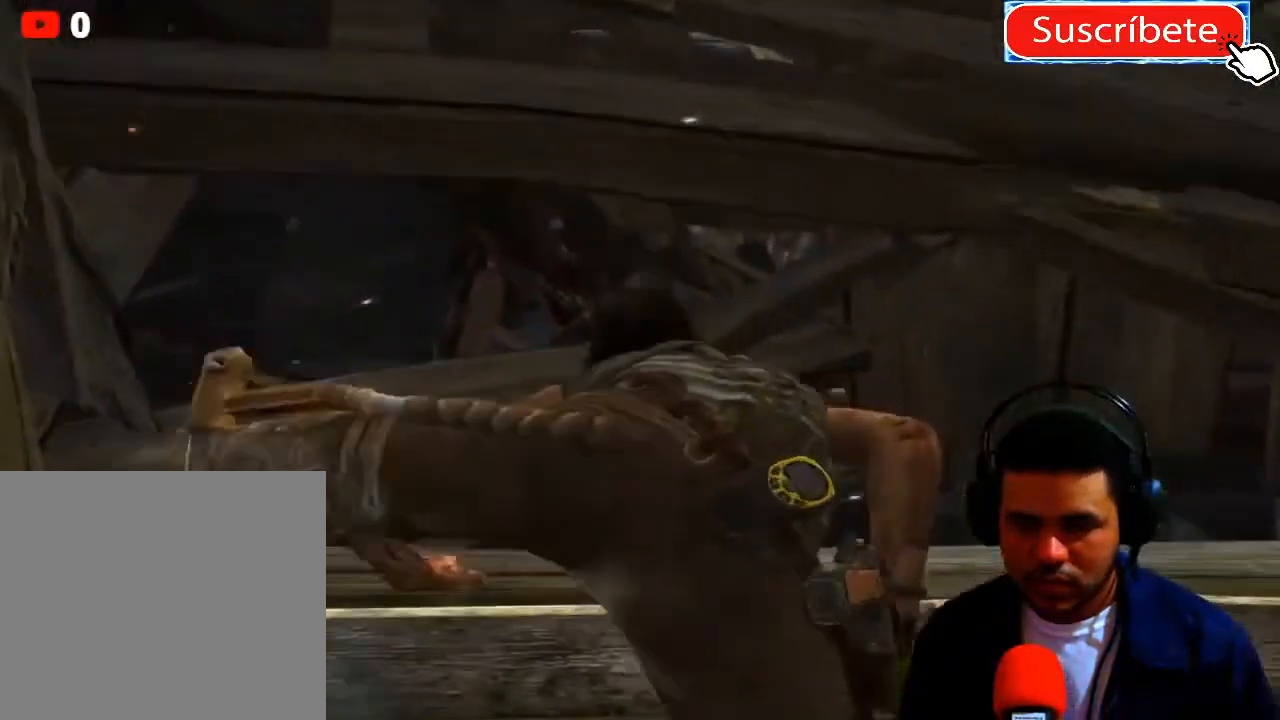
{"buttons": [], "left_stick": "up", "right_stick": "center", "events": []}
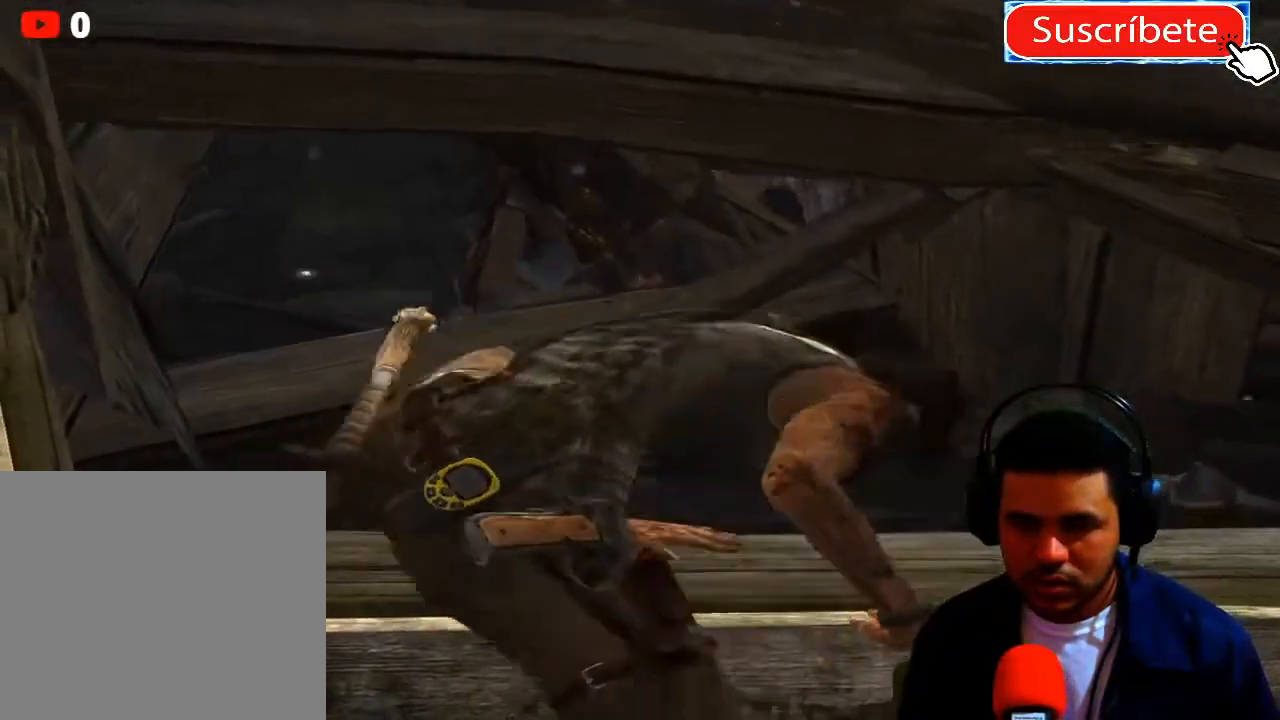
{"buttons": [], "left_stick": "up", "right_stick": "center", "events": []}
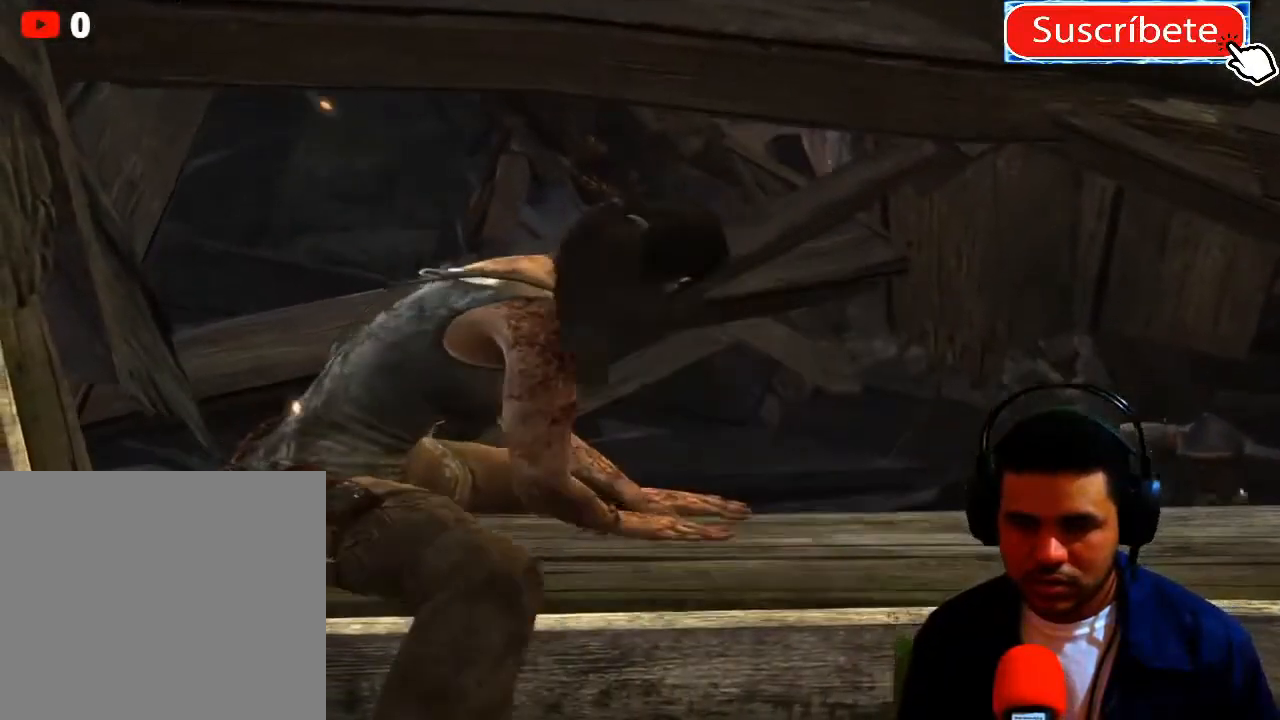
{"buttons": [], "left_stick": "up", "right_stick": "center", "events": []}
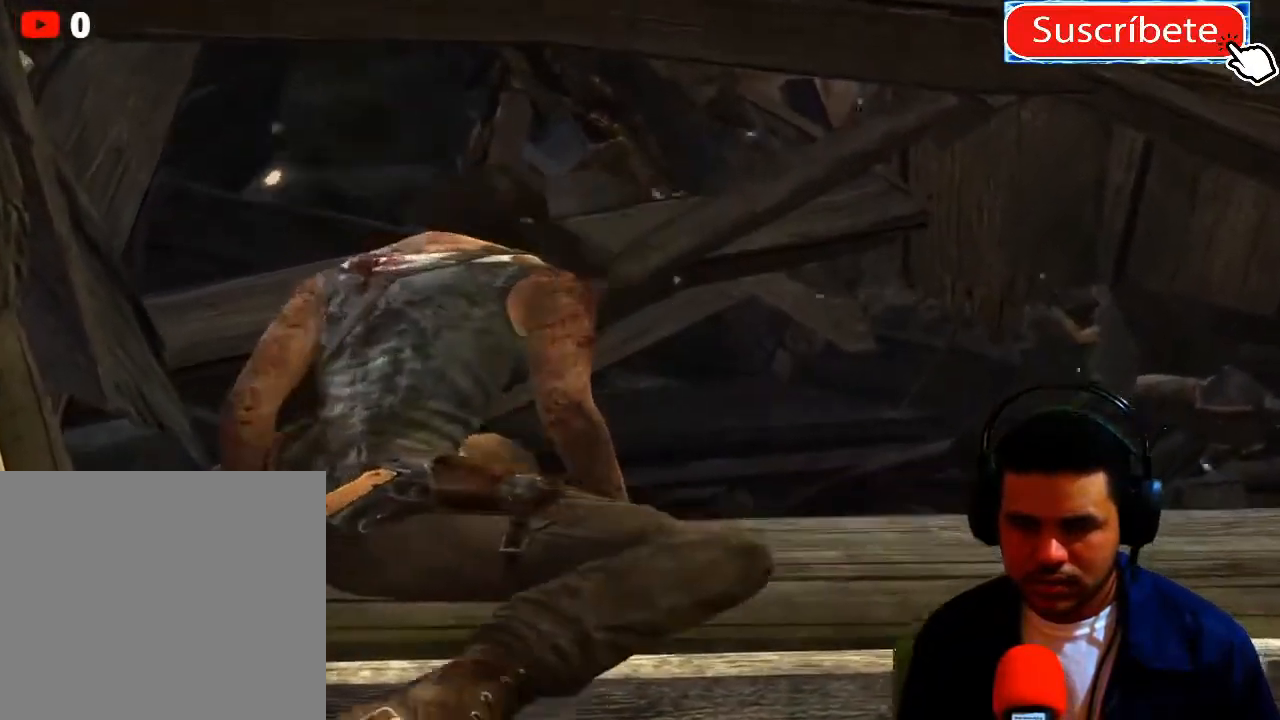
{"buttons": [], "left_stick": "up", "right_stick": "center", "events": []}
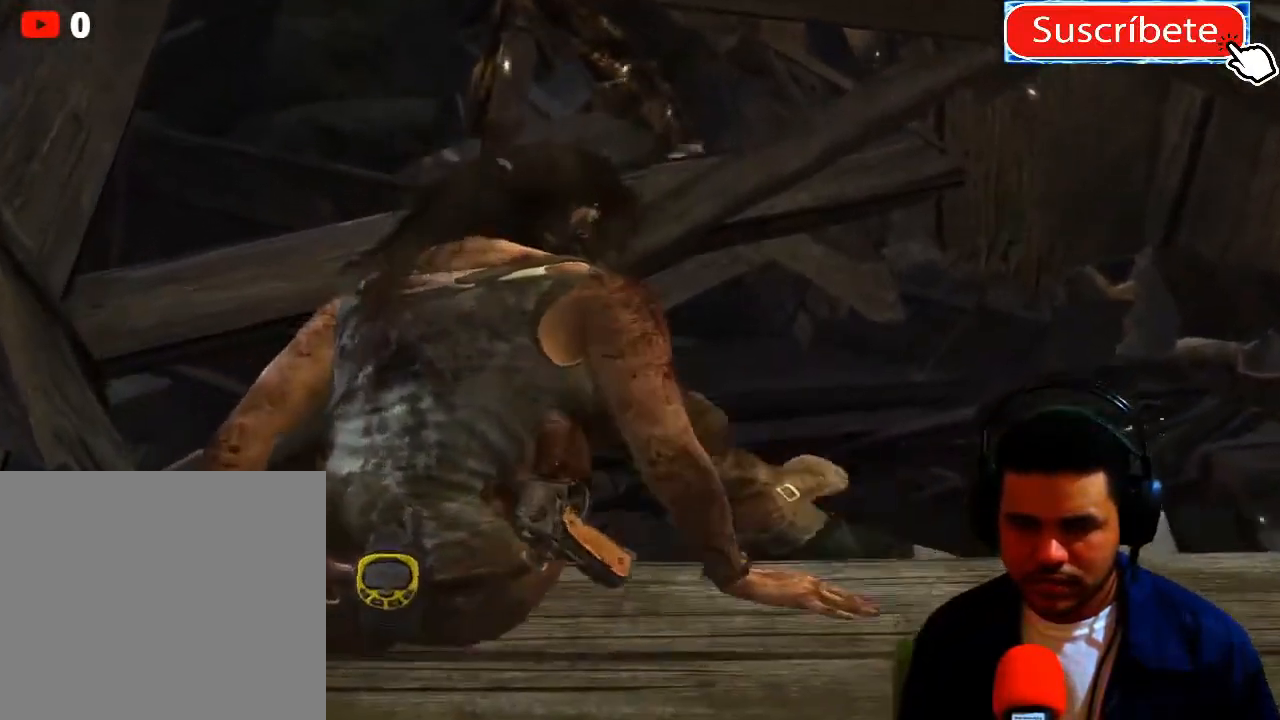
{"buttons": [], "left_stick": "up", "right_stick": "center", "events": []}
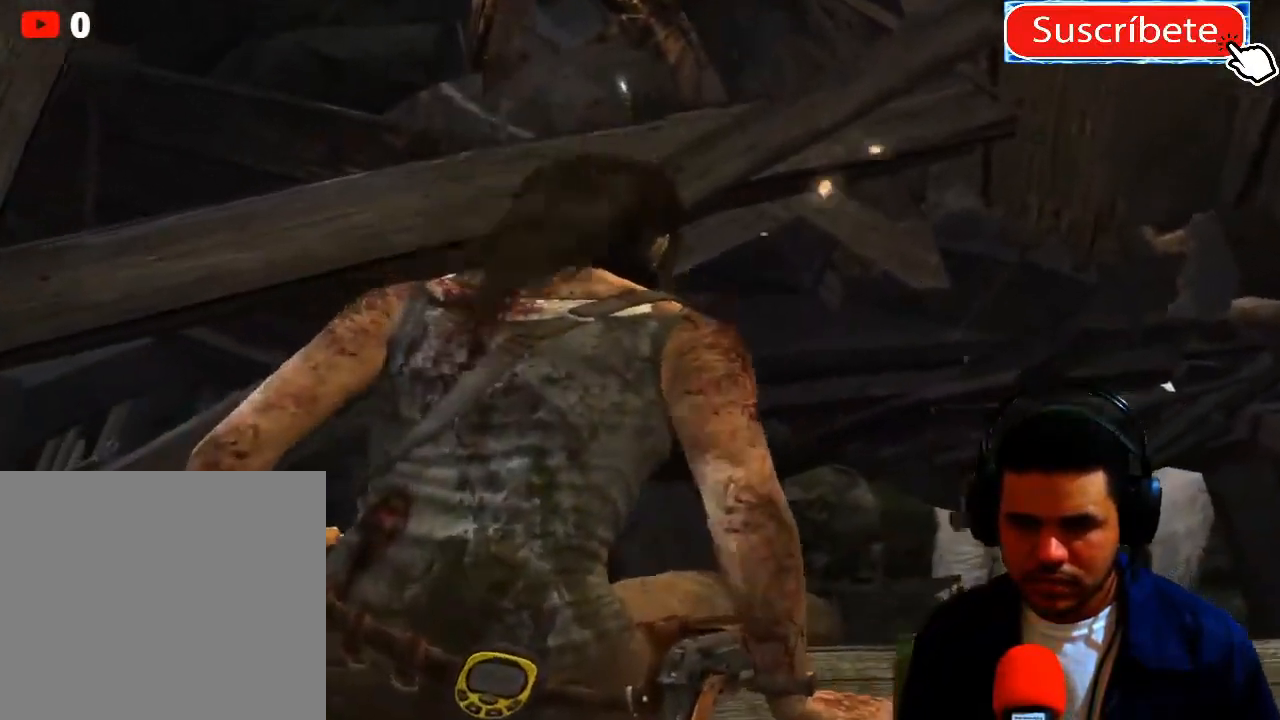
{"buttons": [], "left_stick": "up", "right_stick": "center", "events": []}
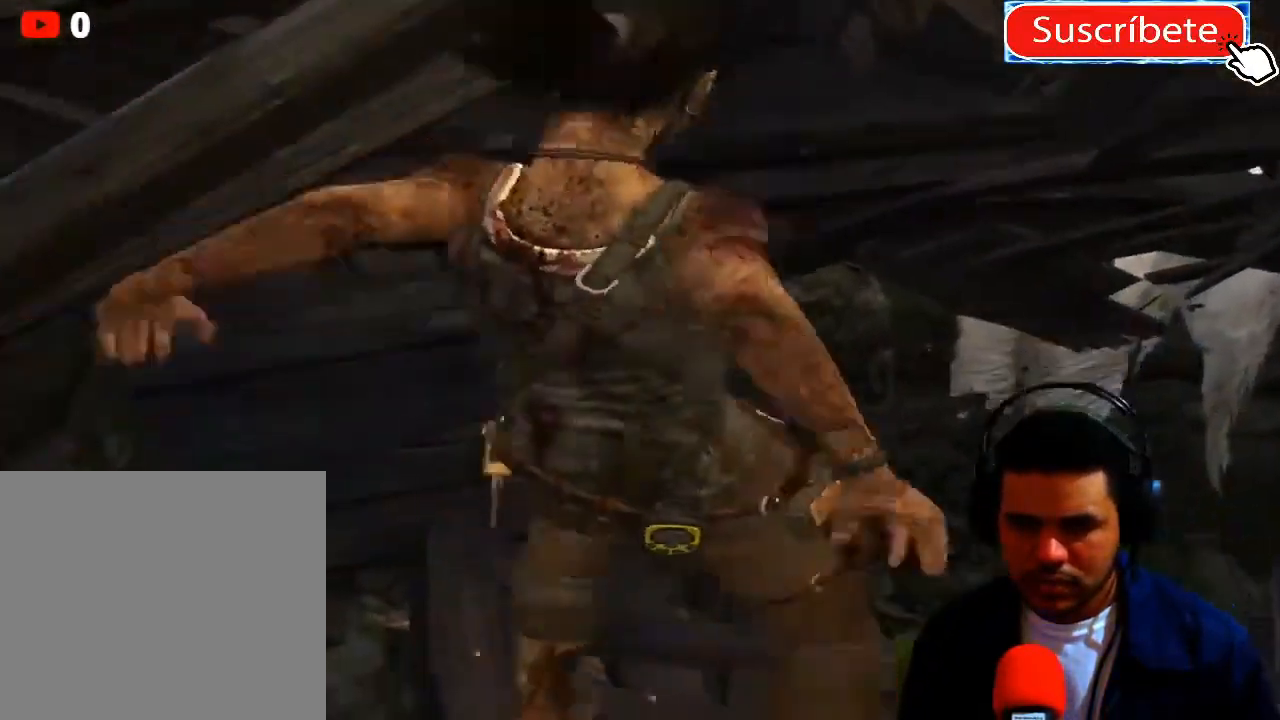
{"buttons": [], "left_stick": "center", "right_stick": "right", "events": [[117, "left_stick", "center"], [501, "right_stick", "right"]]}
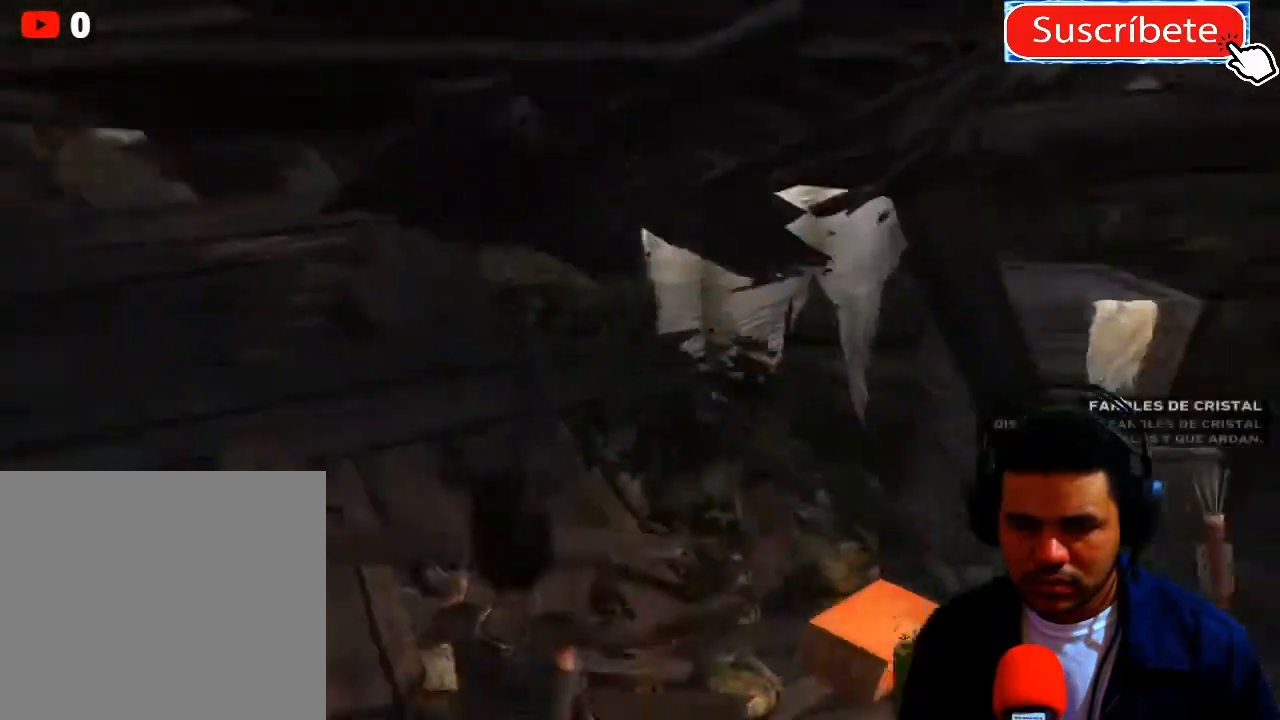
{"buttons": [], "left_stick": "center", "right_stick": "center", "events": [[300, "right_stick", "center"]]}
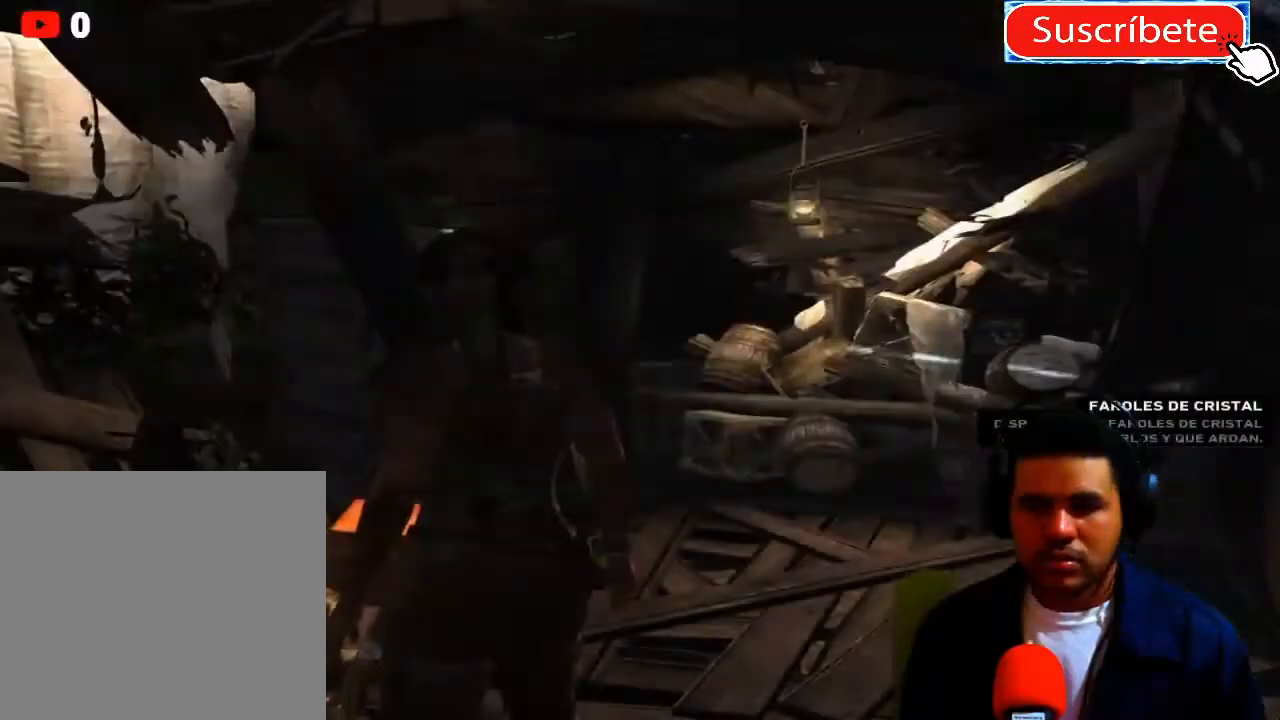
{"buttons": [], "left_stick": "up-right", "right_stick": "down-right", "events": [[50, "left_stick", "right"], [100, "left_stick", "up-right"], [250, "right_stick", "down"], [334, "right_stick", "down-right"]]}
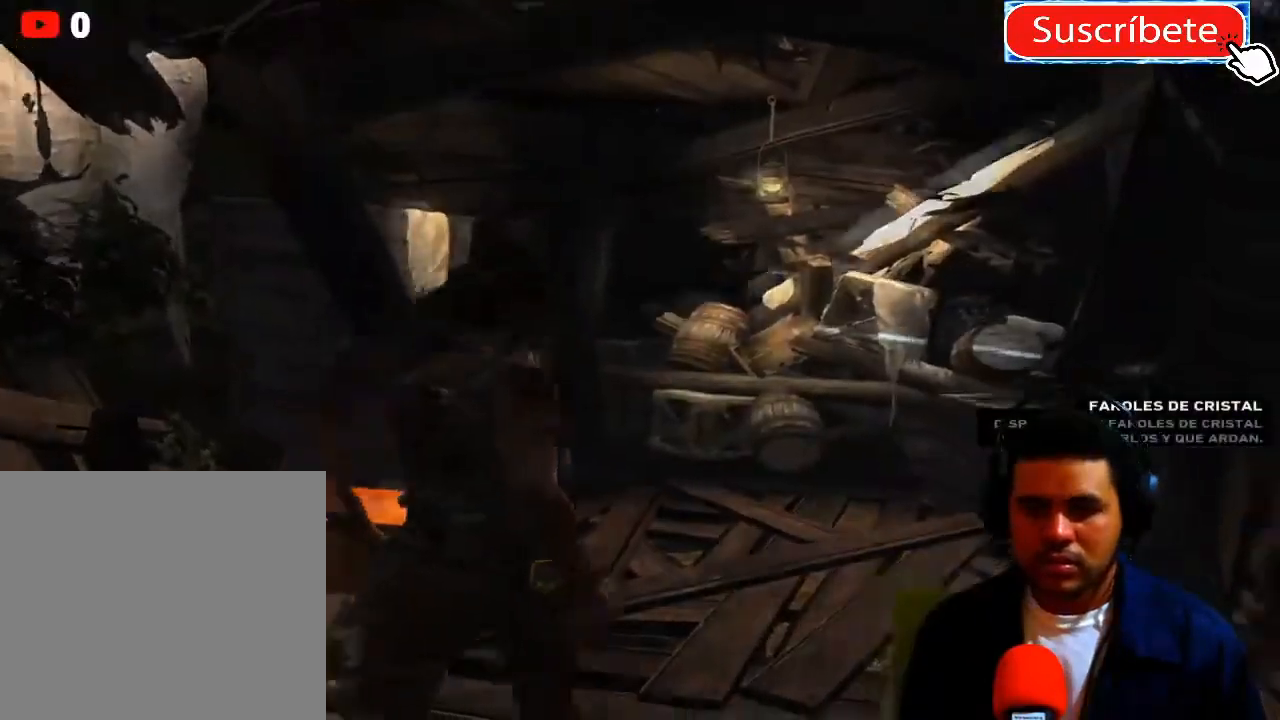
{"buttons": [], "left_stick": "center", "right_stick": "center", "events": [[133, "right_stick", "center"], [300, "left_stick", "center"]]}